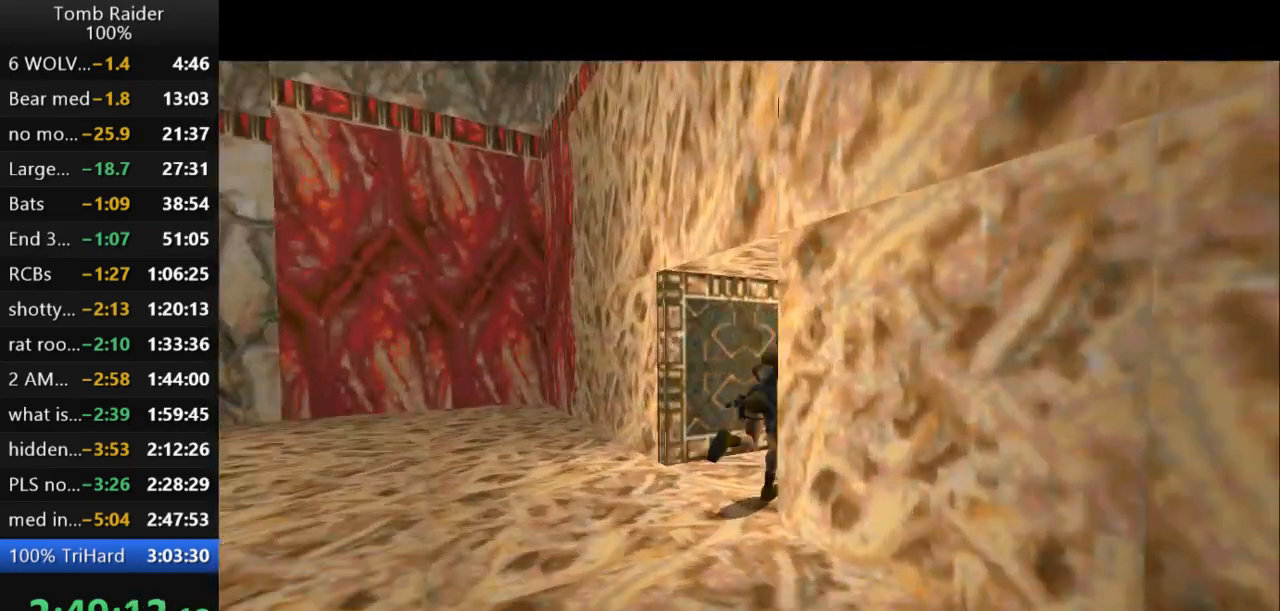
Gameplay with keyboard; each line is a JSON object with the keys held at the frame after it. "events" lists presses ("down") and releases ("up") of "action", "action2", "down", "guns", "inv", "jump", "left", "look", "lstep", "right", "roll", "roll2", "rstep", "up" and "walk" between this image and that frame as [ms after this image, input, new state], when the widget could be followed in between. No other keys are recorded. Mouse input is not recorded. Key names are as the overlay labels them; some are game actions (e.g. jump) rather than physical keys.
{"keys": ["right", "up"], "events": [[233, "right", "up"], [500, "jump", "up"], [500, "right", "down"]]}
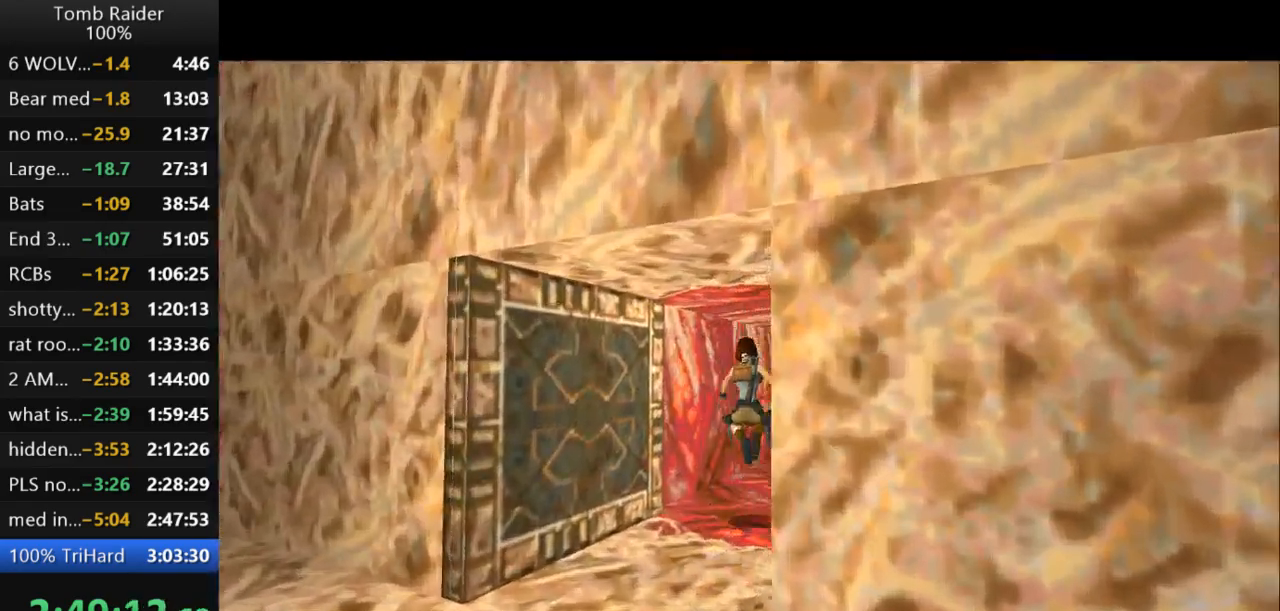
{"keys": ["jump", "up"], "events": [[200, "right", "up"], [233, "jump", "down"]]}
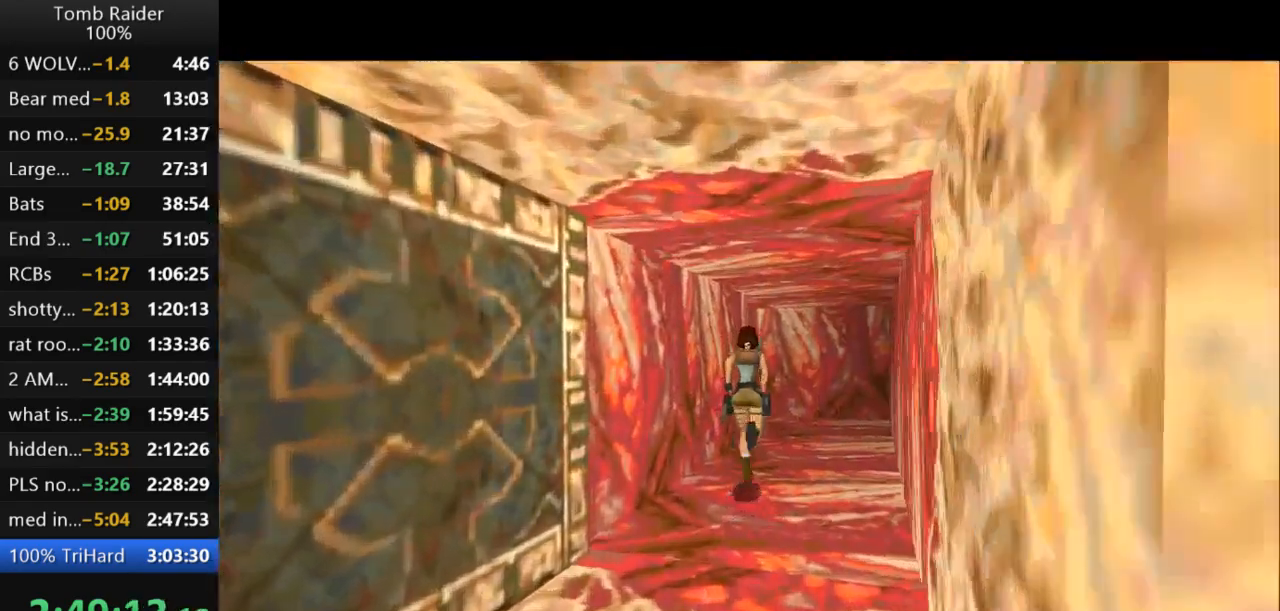
{"keys": ["left", "up"], "events": [[67, "right", "down"], [233, "jump", "up"], [267, "left", "down"], [267, "right", "up"]]}
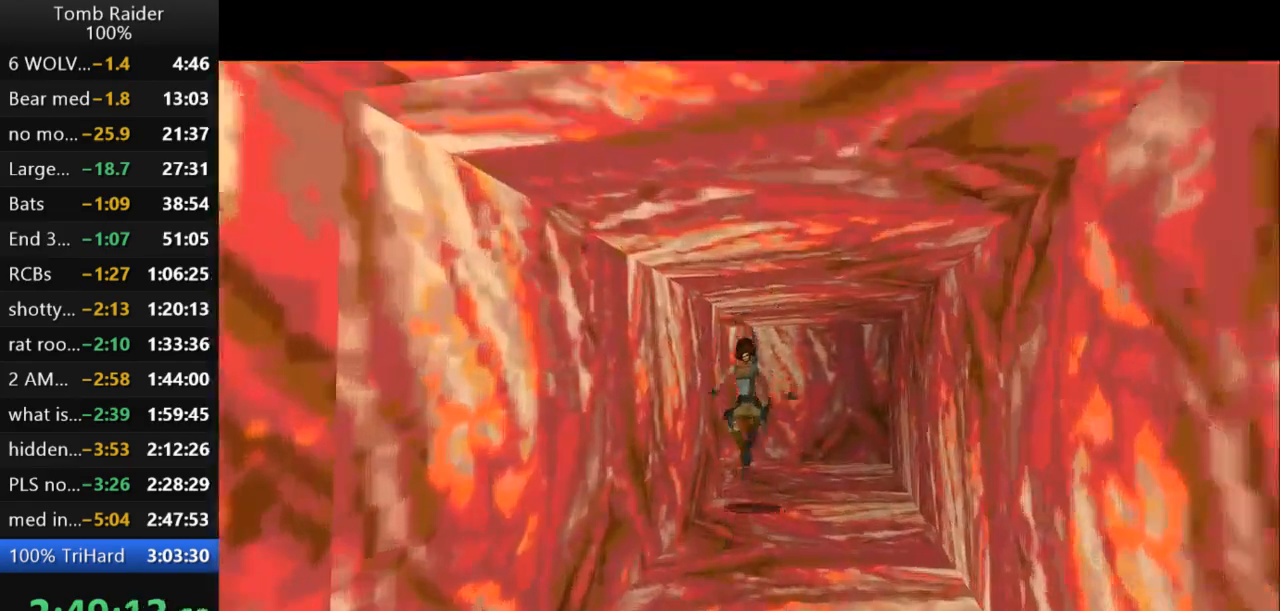
{"keys": ["left", "up"], "events": []}
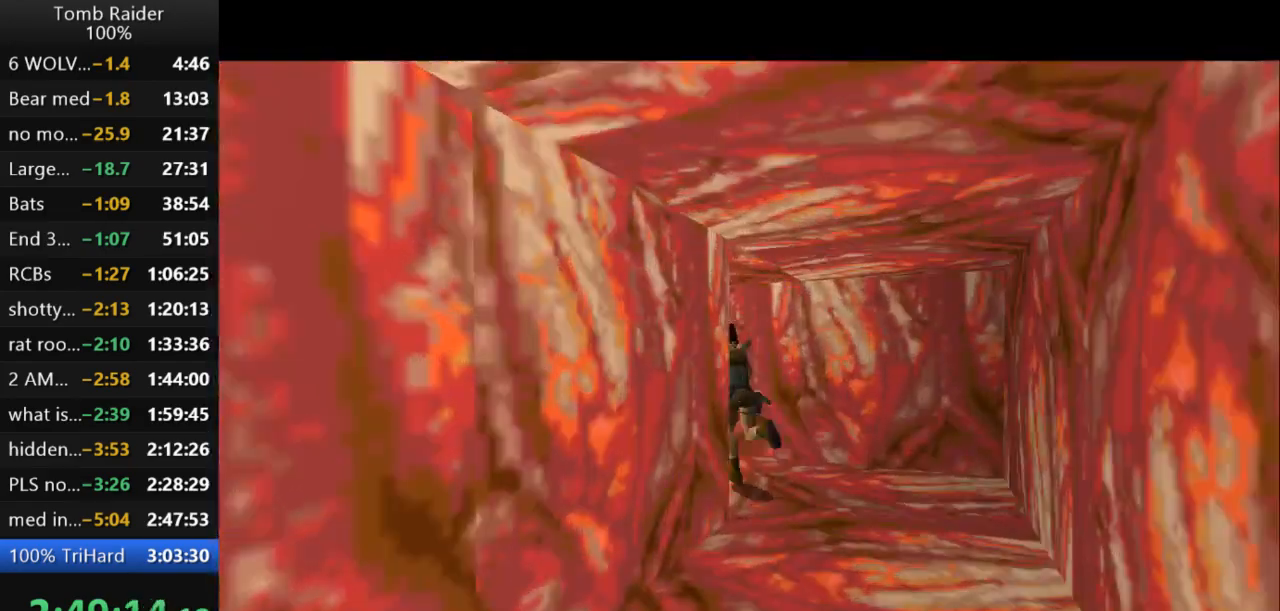
{"keys": ["jump", "up"], "events": [[167, "jump", "down"], [233, "left", "up"]]}
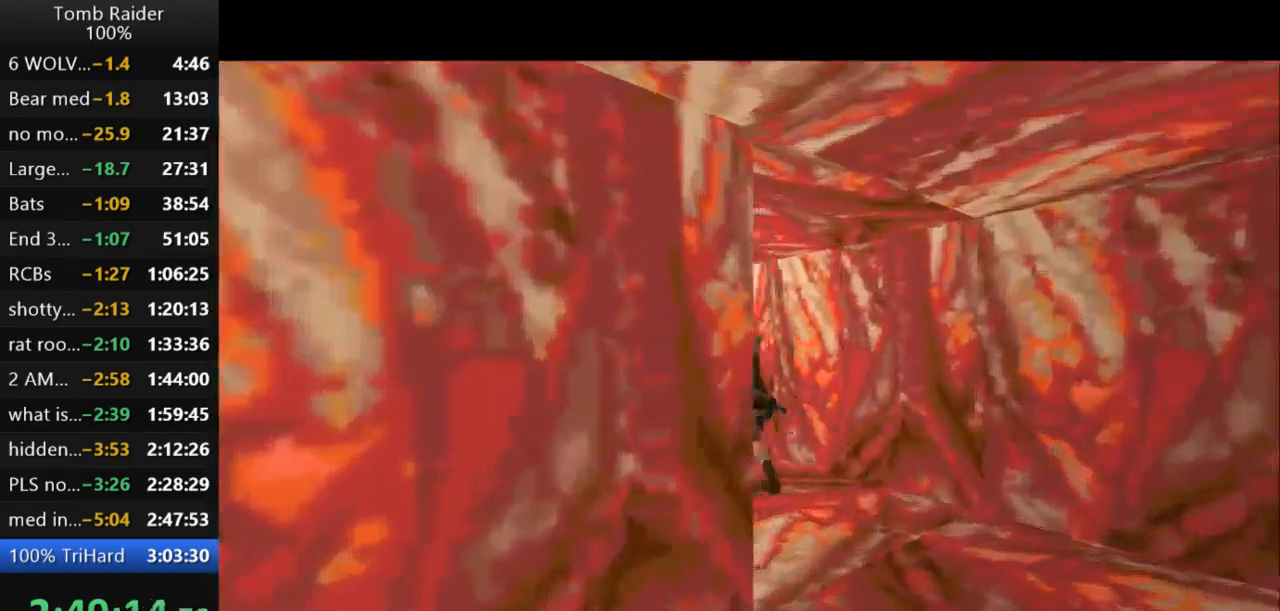
{"keys": ["jump", "up"], "events": [[300, "left", "down"], [433, "left", "up"]]}
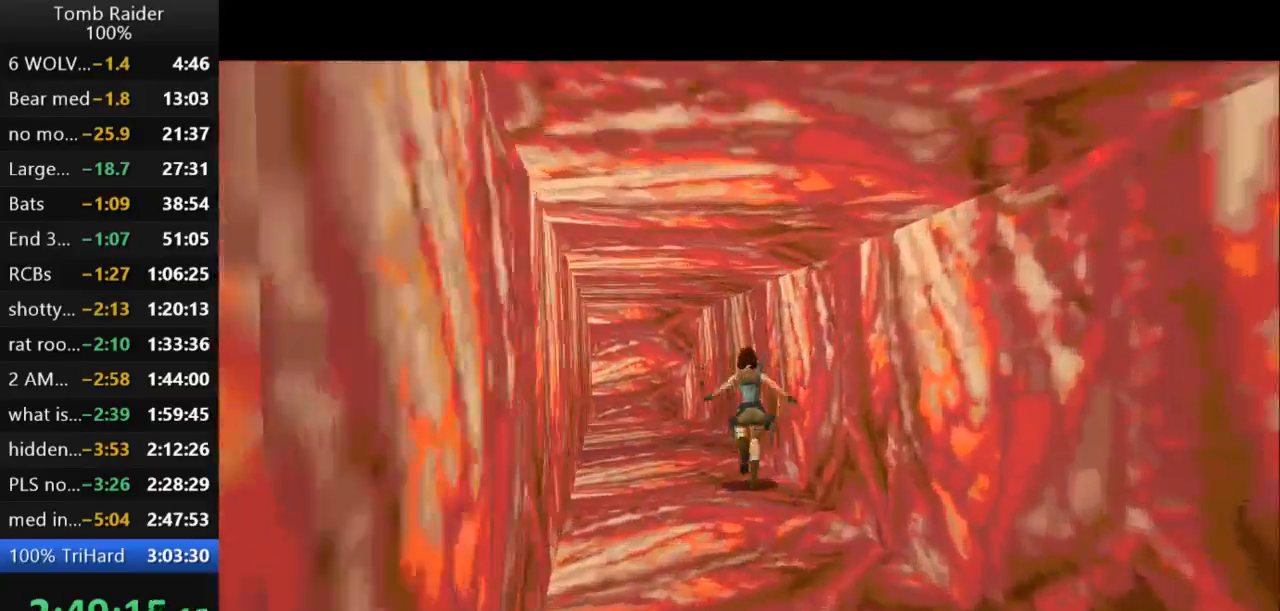
{"keys": ["jump", "left", "up"], "events": [[133, "left", "down"]]}
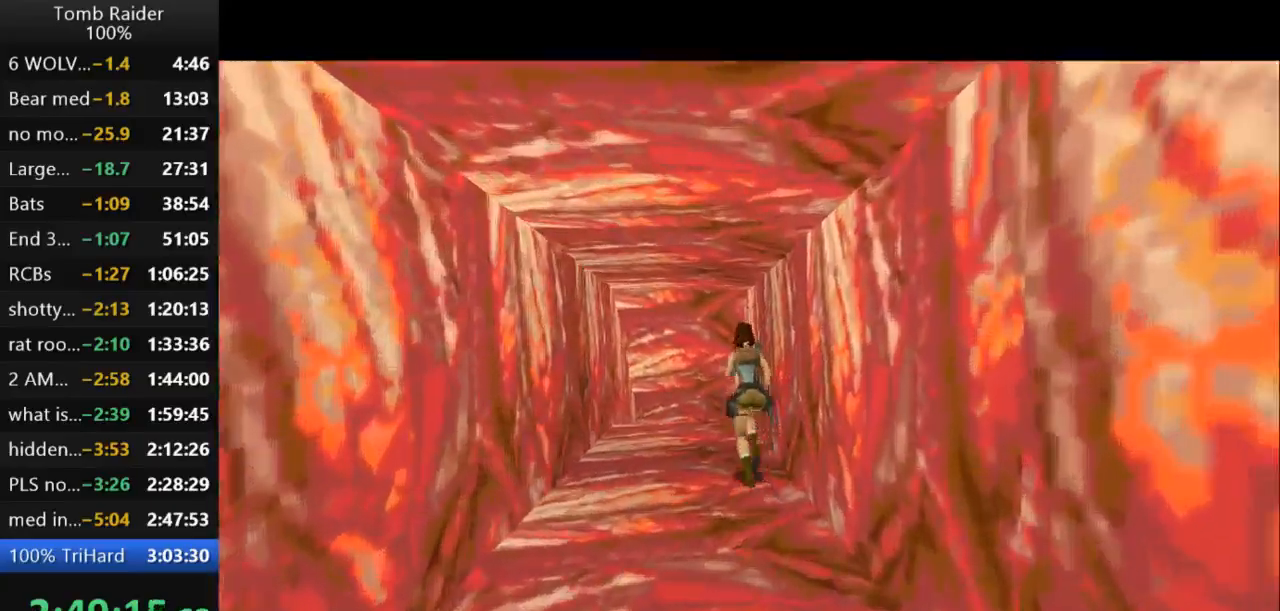
{"keys": ["jump", "up"], "events": [[267, "left", "up"]]}
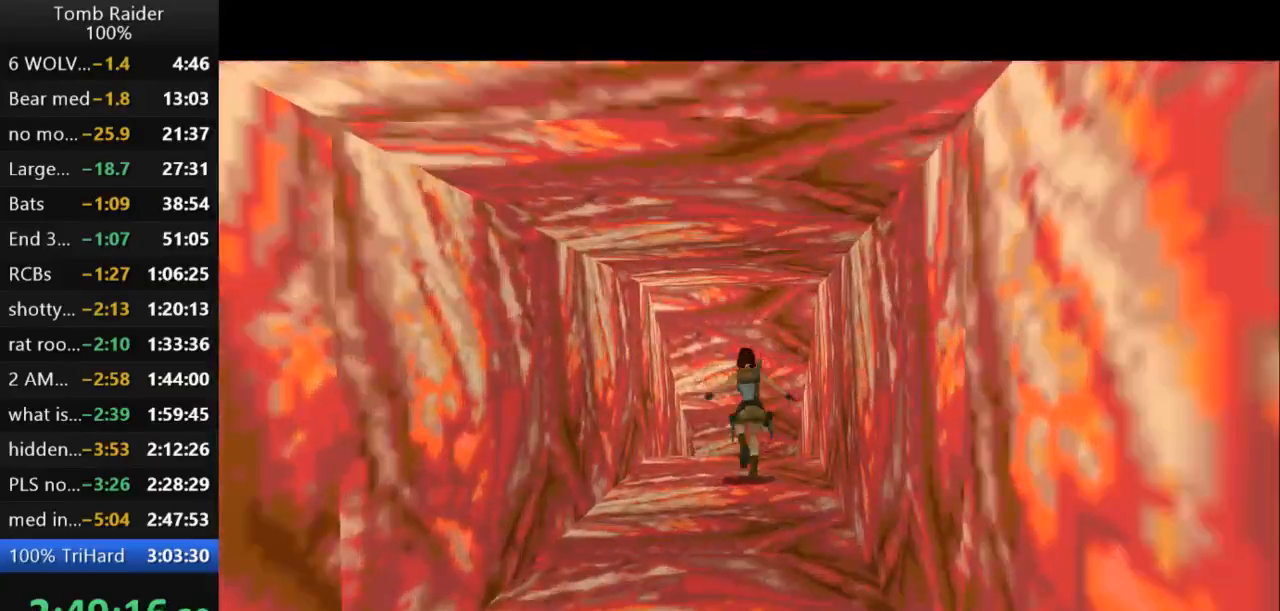
{"keys": ["jump", "right", "up"], "events": [[433, "right", "down"]]}
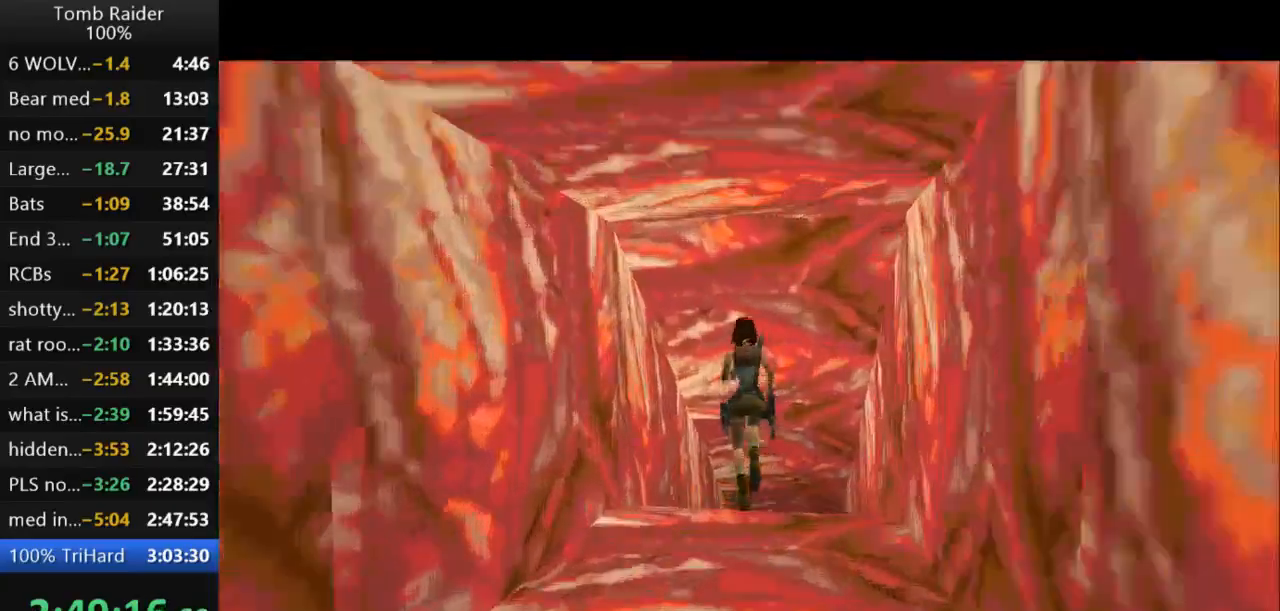
{"keys": ["jump", "up"], "events": [[100, "right", "up"]]}
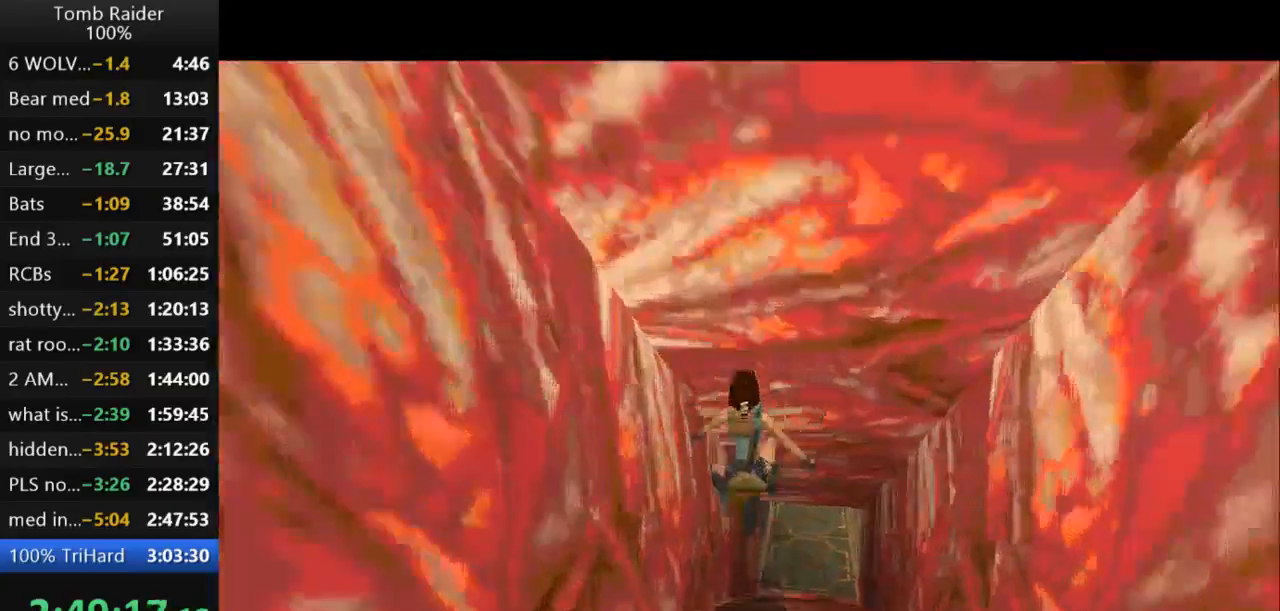
{"keys": ["jump", "up"], "events": []}
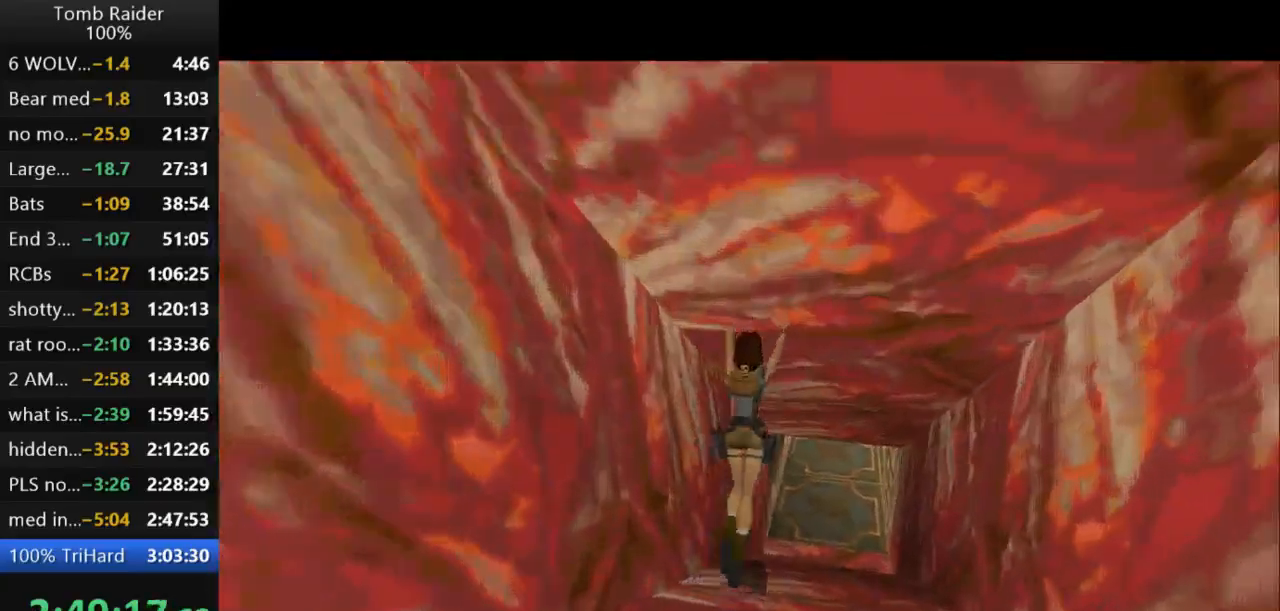
{"keys": ["jump", "up"], "events": []}
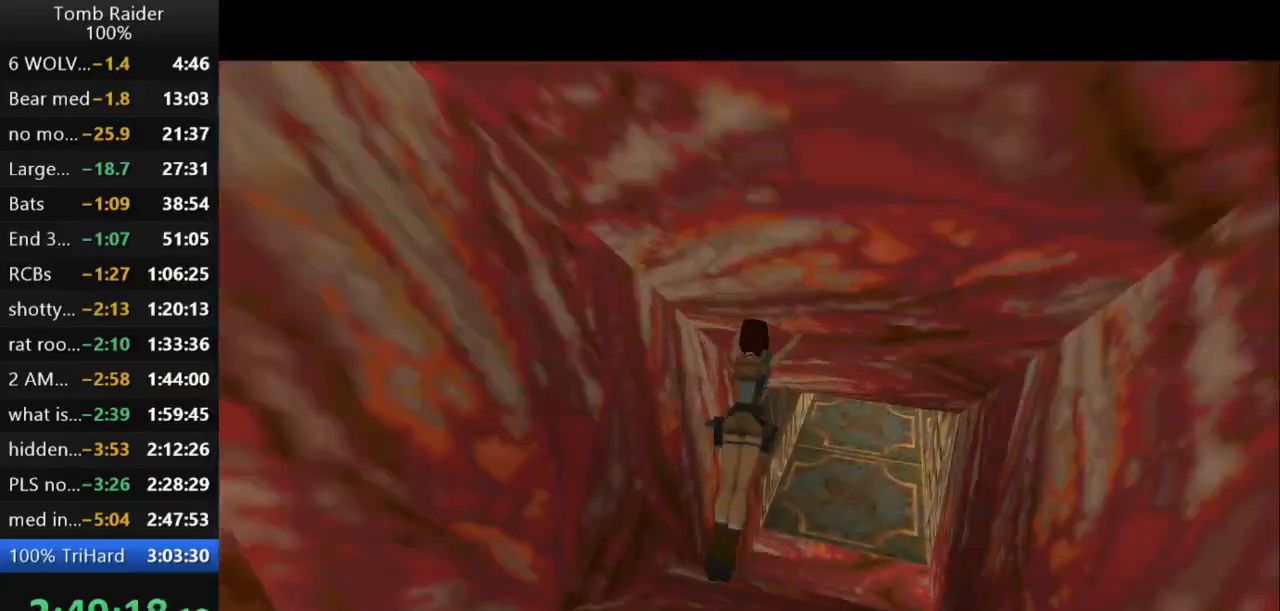
{"keys": ["up"], "events": [[100, "right", "down"], [267, "jump", "up"], [467, "right", "up"]]}
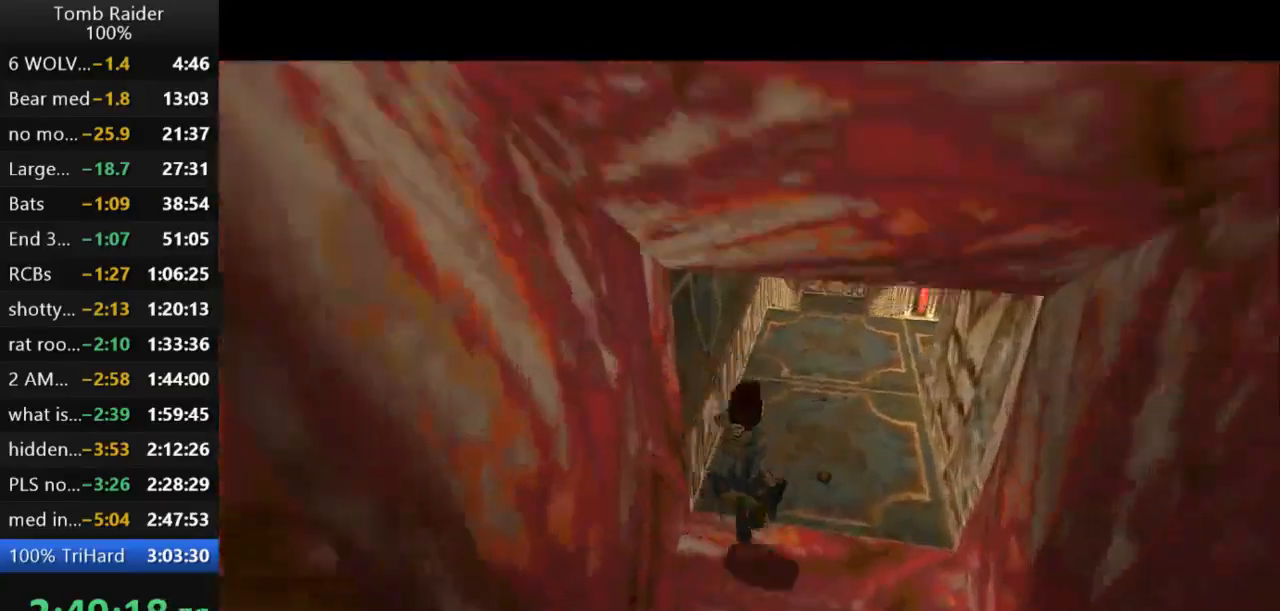
{"keys": ["up"], "events": []}
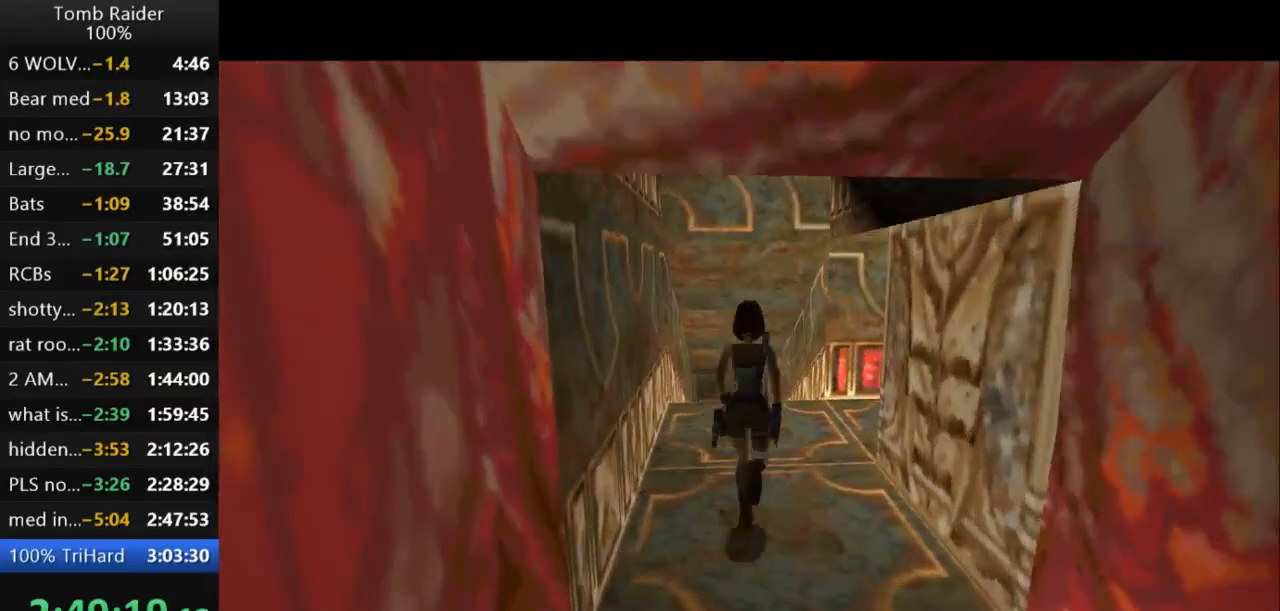
{"keys": ["right", "up"], "events": [[67, "right", "down"]]}
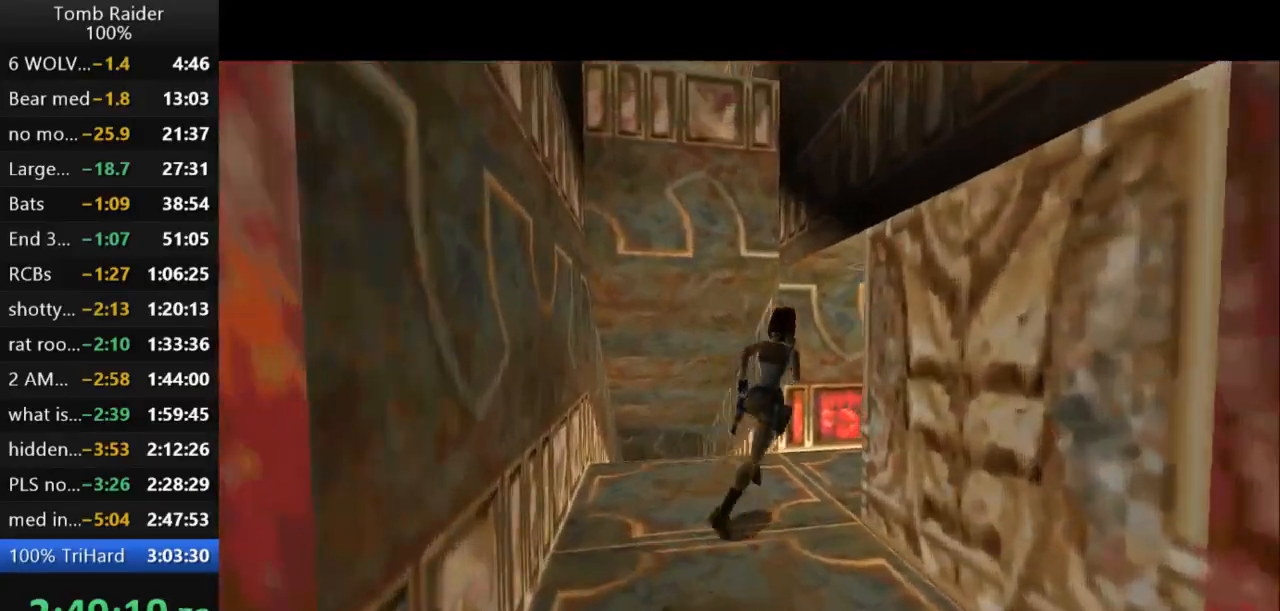
{"keys": ["right", "up"], "events": []}
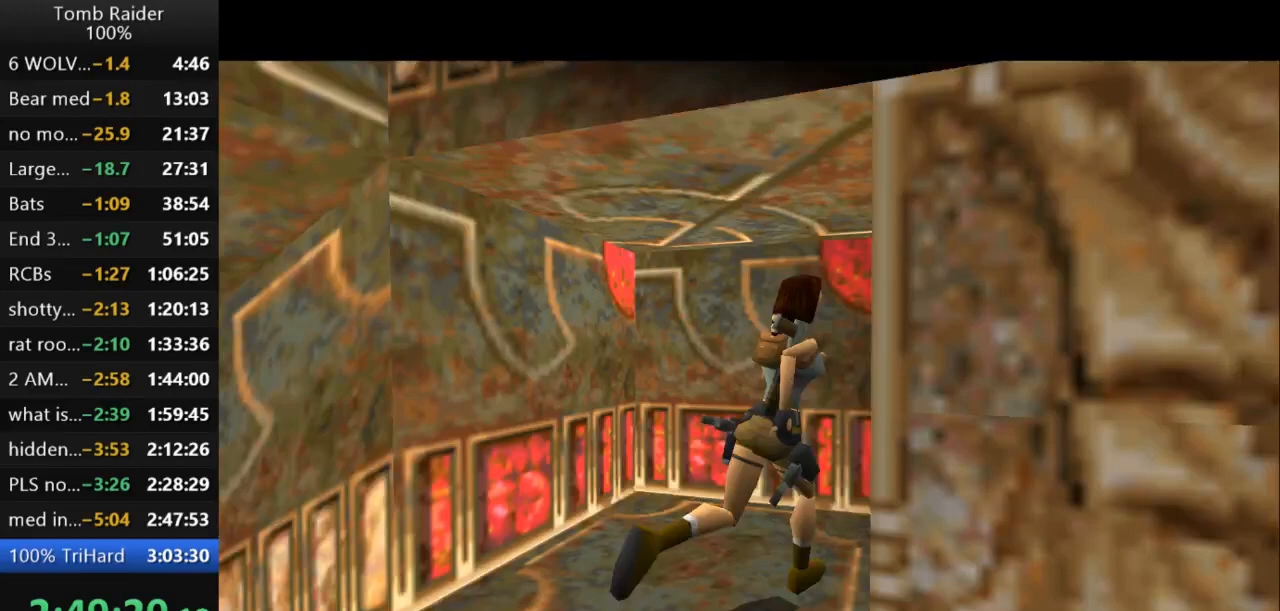
{"keys": ["right"], "events": [[33, "right", "up"], [333, "up", "up"], [467, "right", "down"]]}
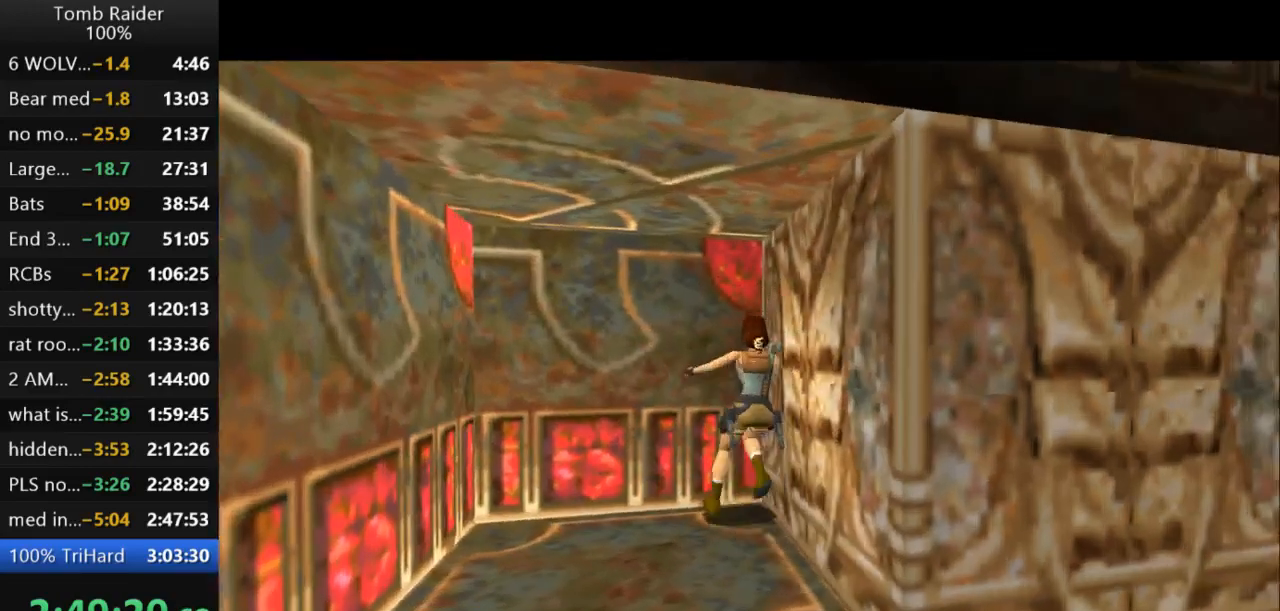
{"keys": [], "events": [[267, "right", "up"], [300, "up", "down"], [500, "up", "up"]]}
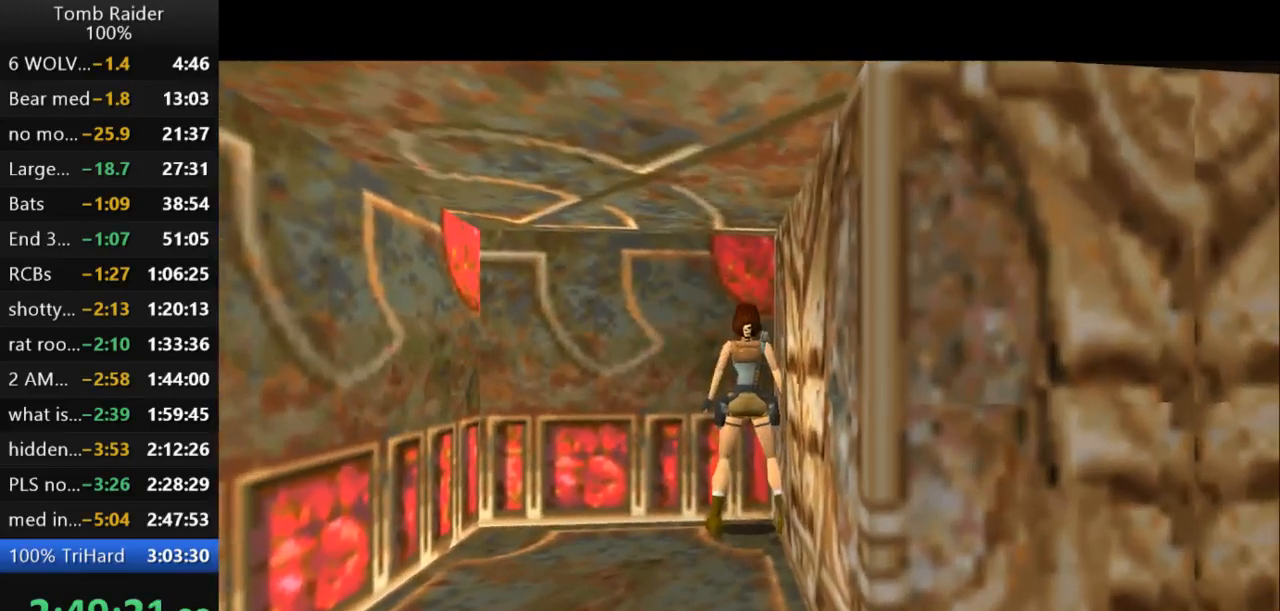
{"keys": ["right"], "events": [[33, "right", "down"]]}
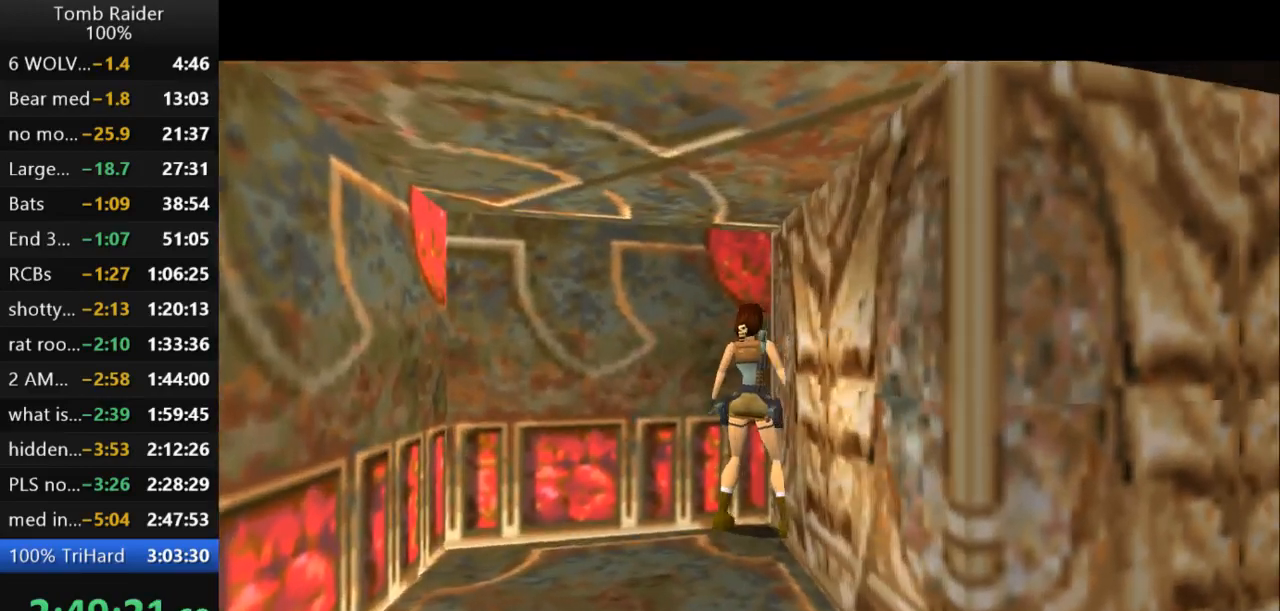
{"keys": ["jump"], "events": [[133, "right", "up"], [433, "jump", "down"]]}
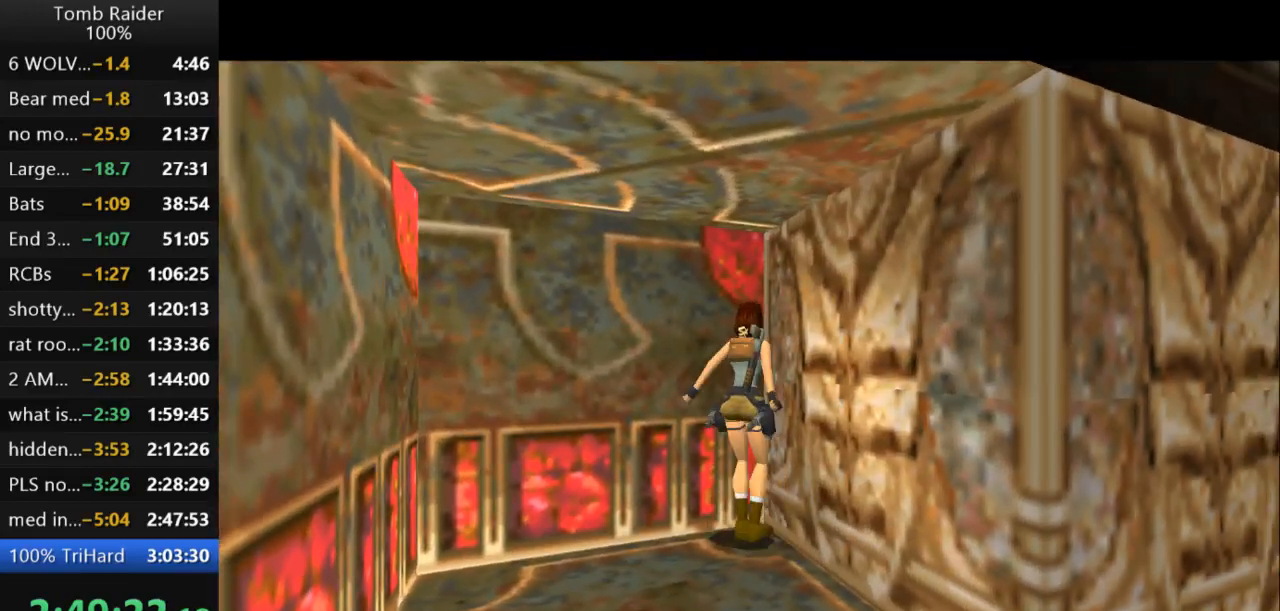
{"keys": [], "events": [[67, "up", "down"], [300, "up", "up"], [333, "jump", "up"]]}
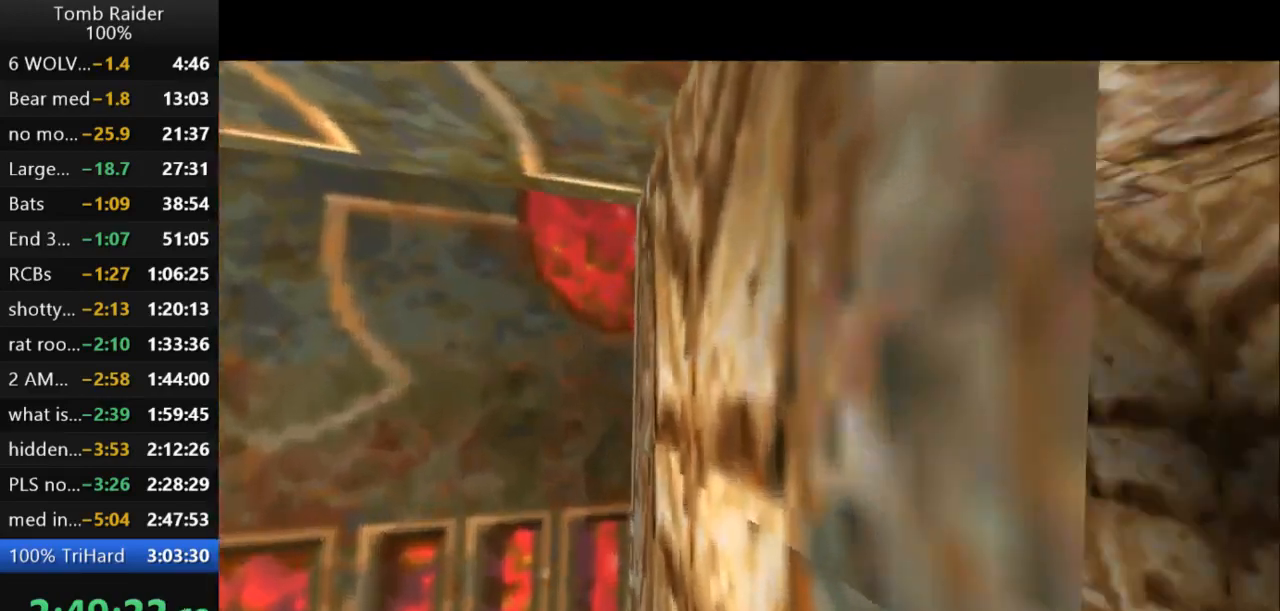
{"keys": ["roll2"], "events": [[133, "roll2", "down"]]}
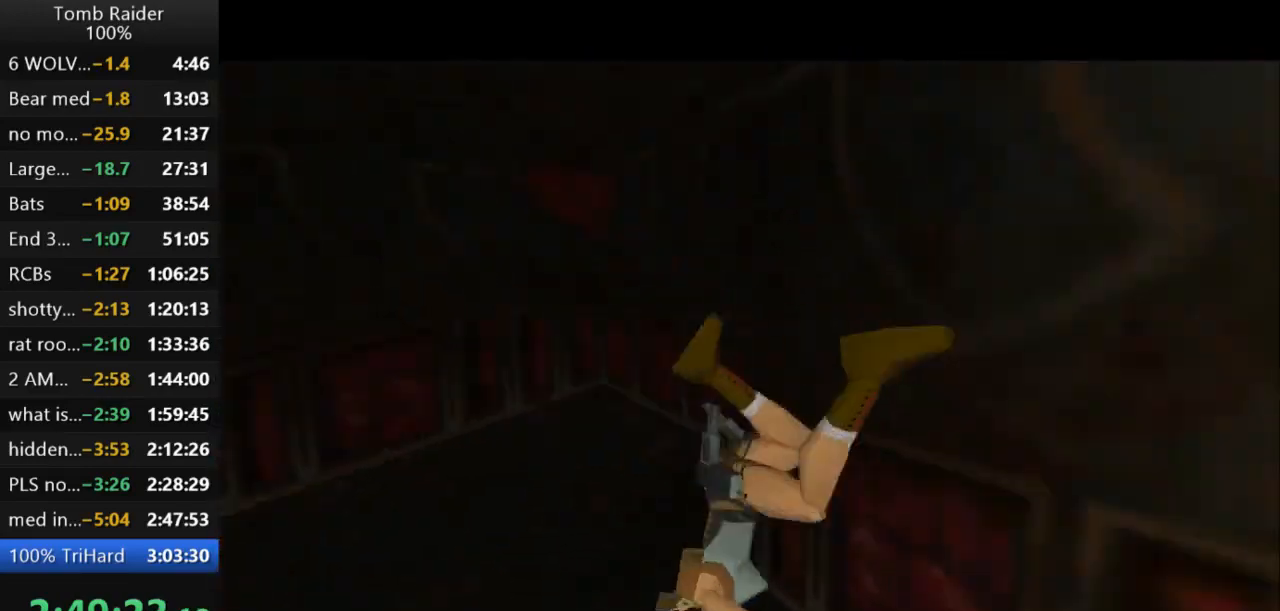
{"keys": ["up"], "events": [[133, "up", "down"], [167, "roll2", "up"]]}
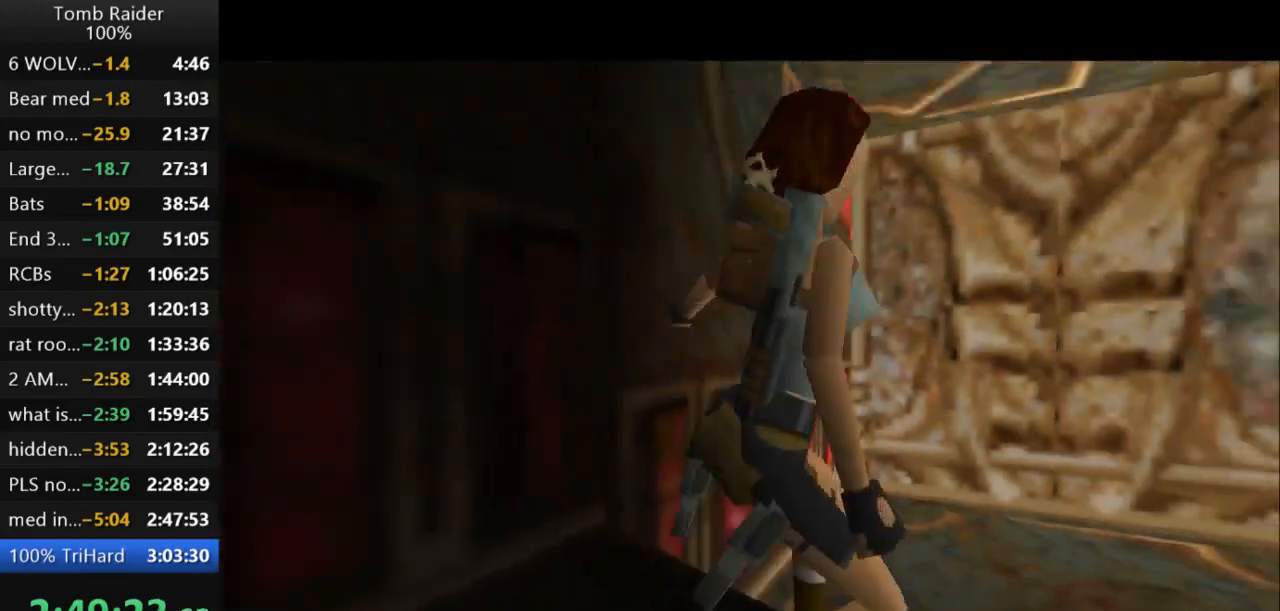
{"keys": ["left", "up"], "events": [[400, "left", "down"]]}
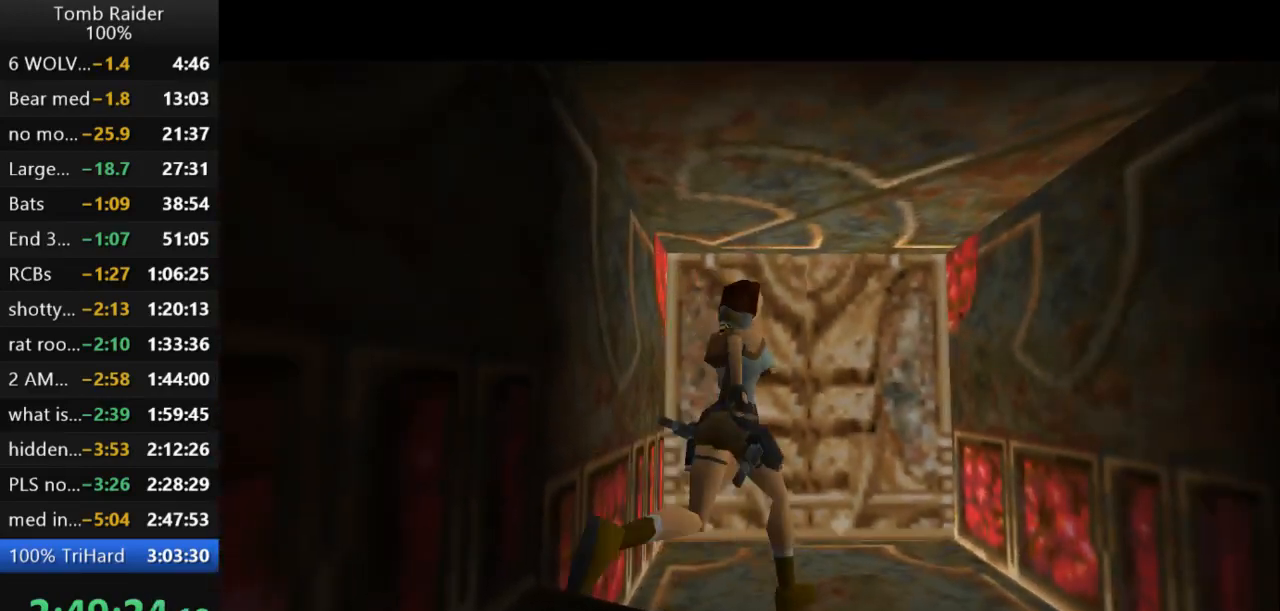
{"keys": [], "events": [[267, "up", "up"], [500, "left", "up"]]}
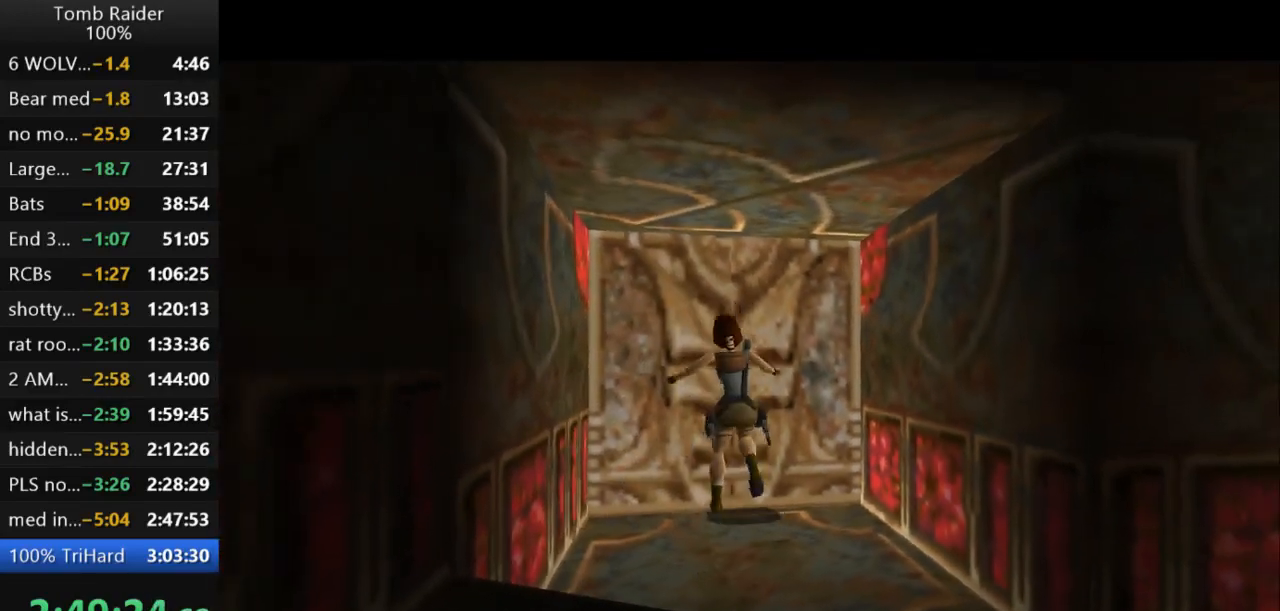
{"keys": ["action2", "up"], "events": [[167, "action2", "down"], [500, "up", "down"]]}
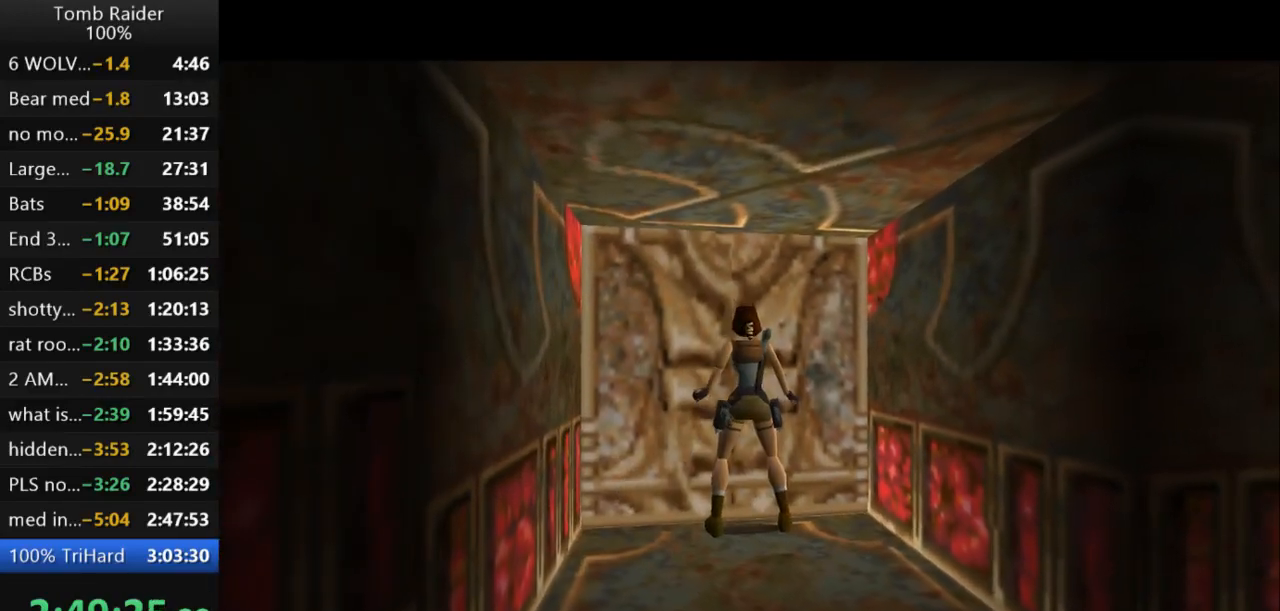
{"keys": ["action2", "up"], "events": []}
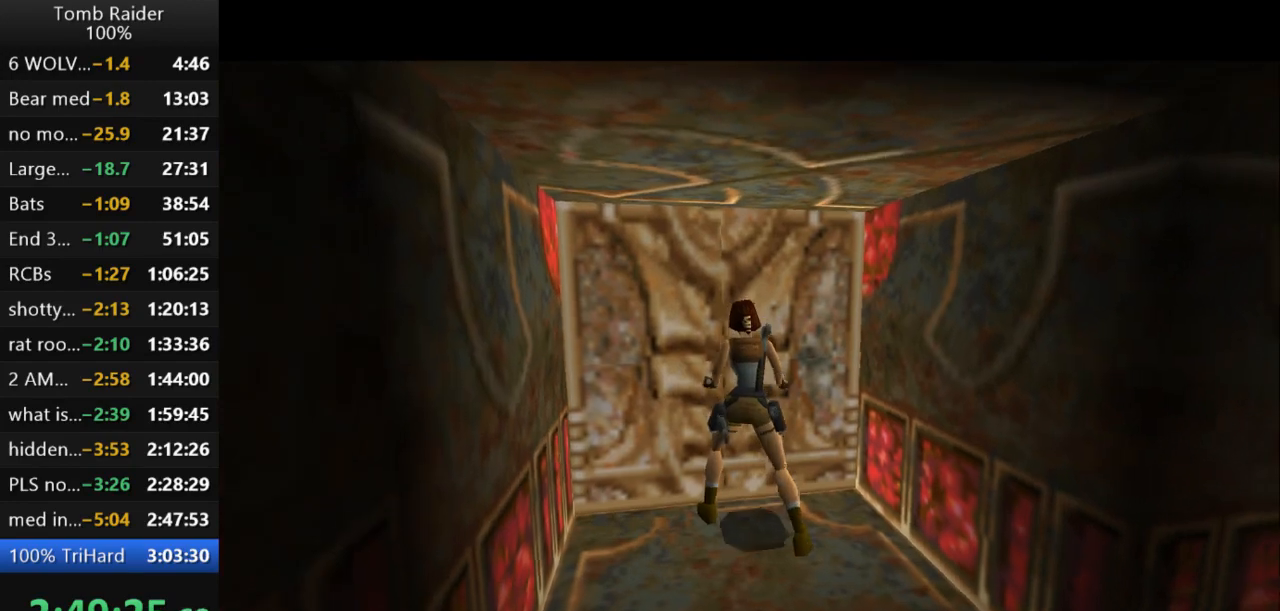
{"keys": [], "events": [[100, "action2", "up"], [100, "up", "up"]]}
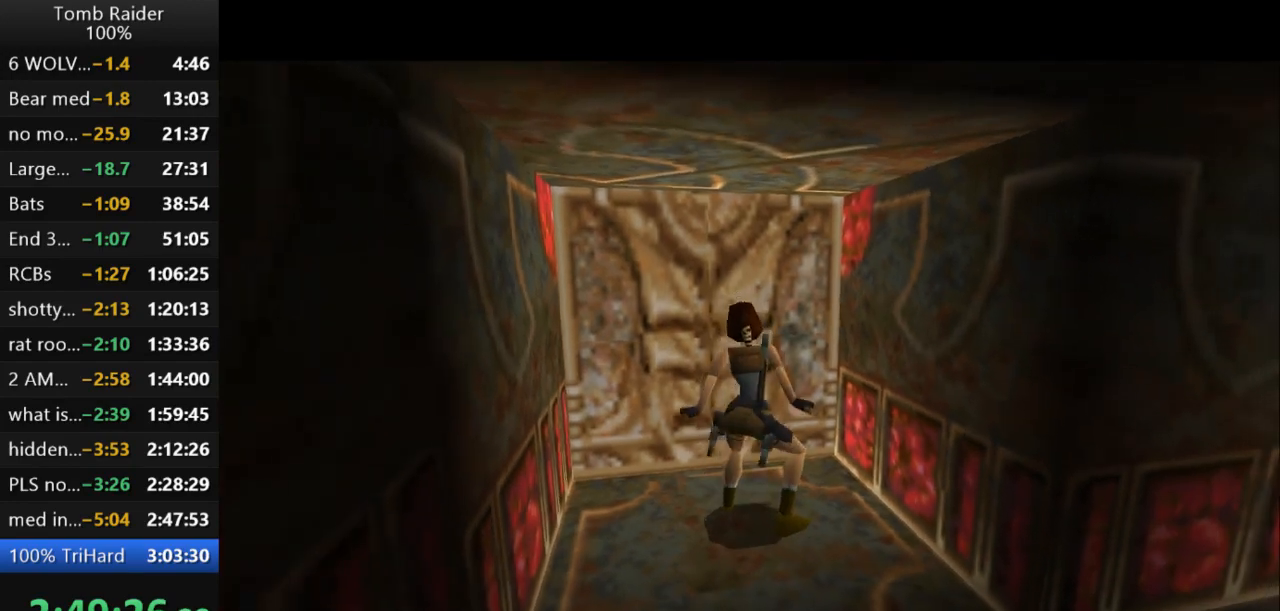
{"keys": [], "events": []}
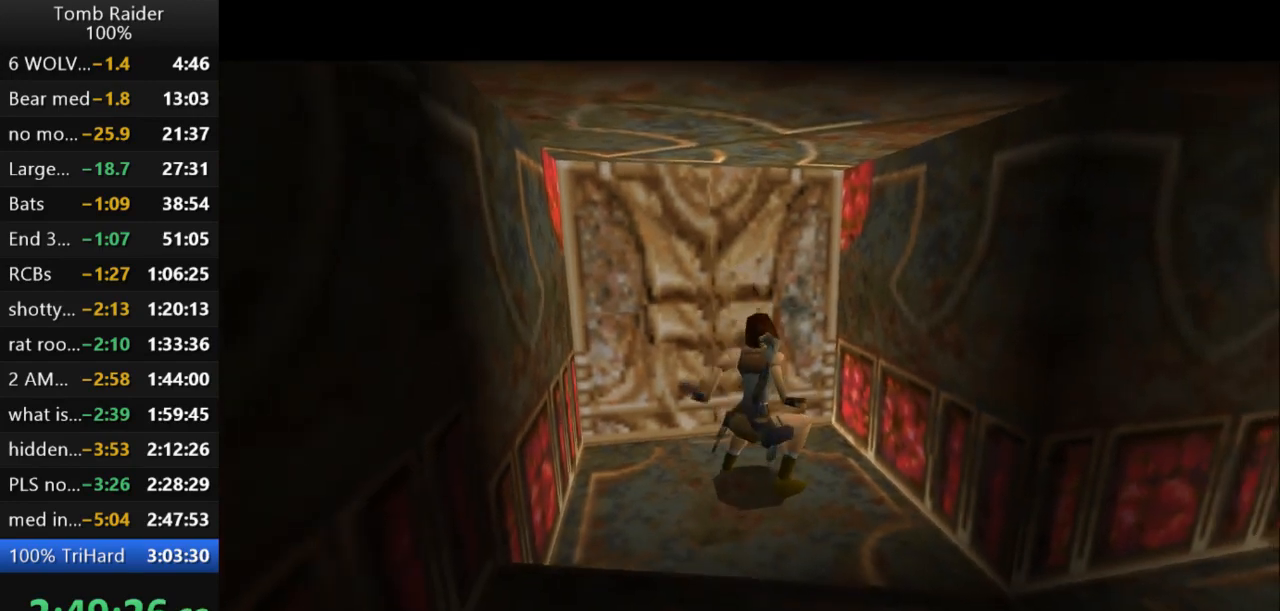
{"keys": [], "events": []}
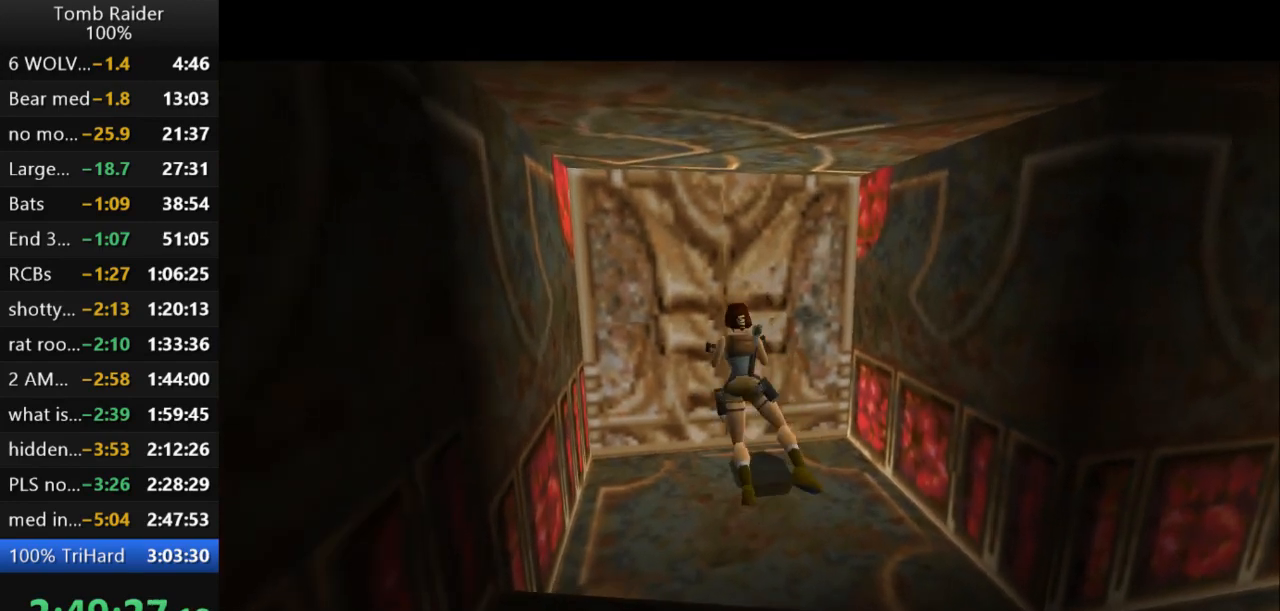
{"keys": [], "events": []}